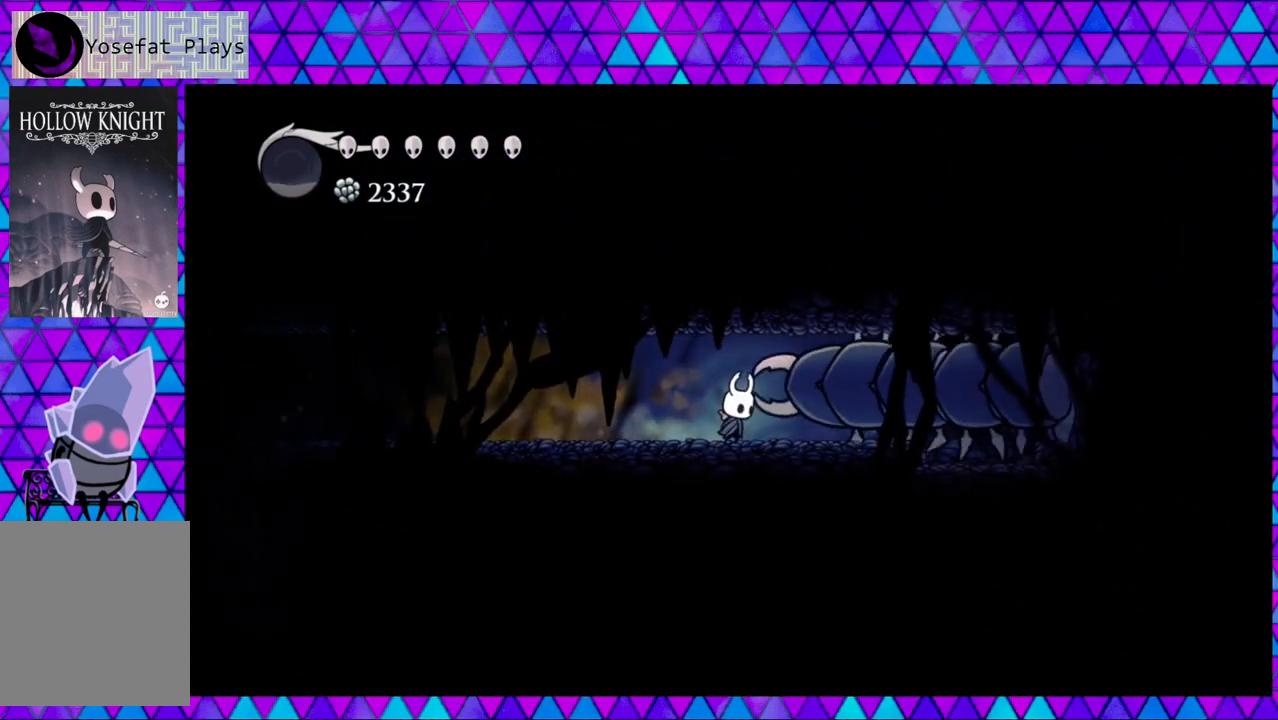
Gameplay with a controller (Nintendo layout); each line is a JSON object with the inputs held at the frame after it. "events" lists button and stick changes between this image and that frame as [ms after this image, input, new state], when the widget could be followed in between. Not read: L3 R3.
{"buttons": ["DPAD_RIGHT"], "left_stick": "center", "right_stick": "center", "events": [[233, "DPAD_RIGHT", "down"]]}
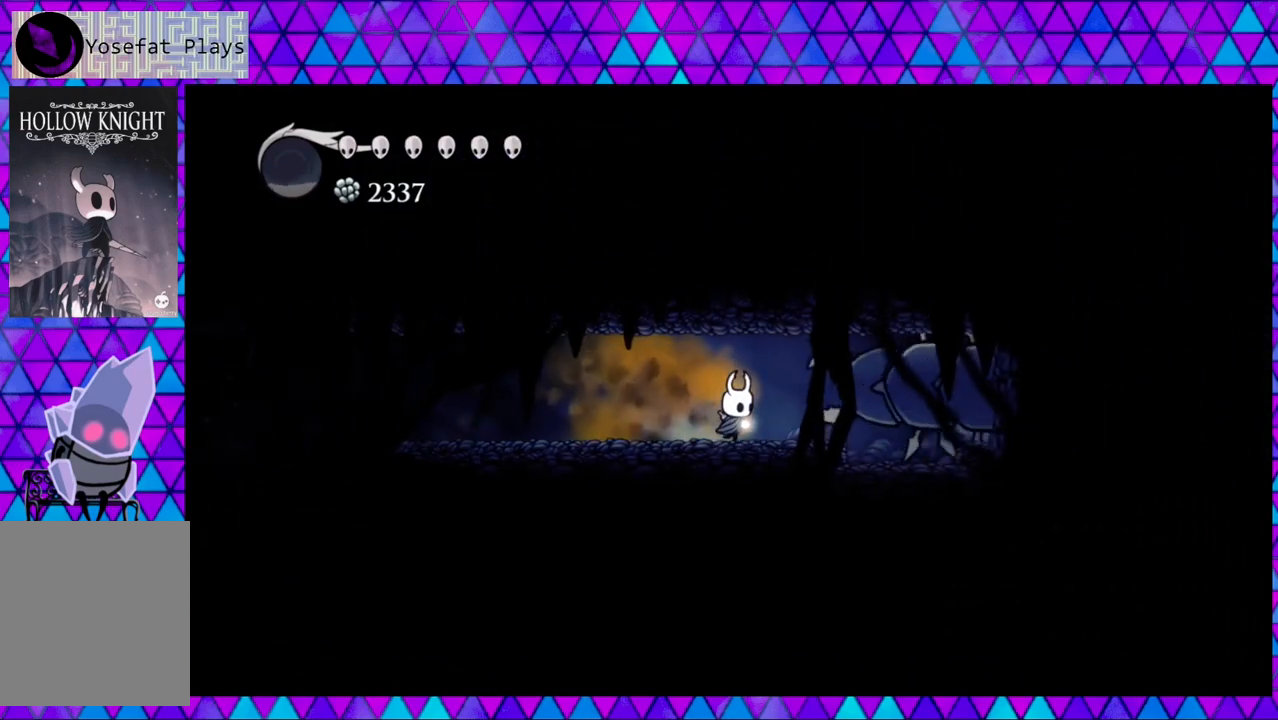
{"buttons": [], "left_stick": "center", "right_stick": "center", "events": [[500, "DPAD_RIGHT", "up"]]}
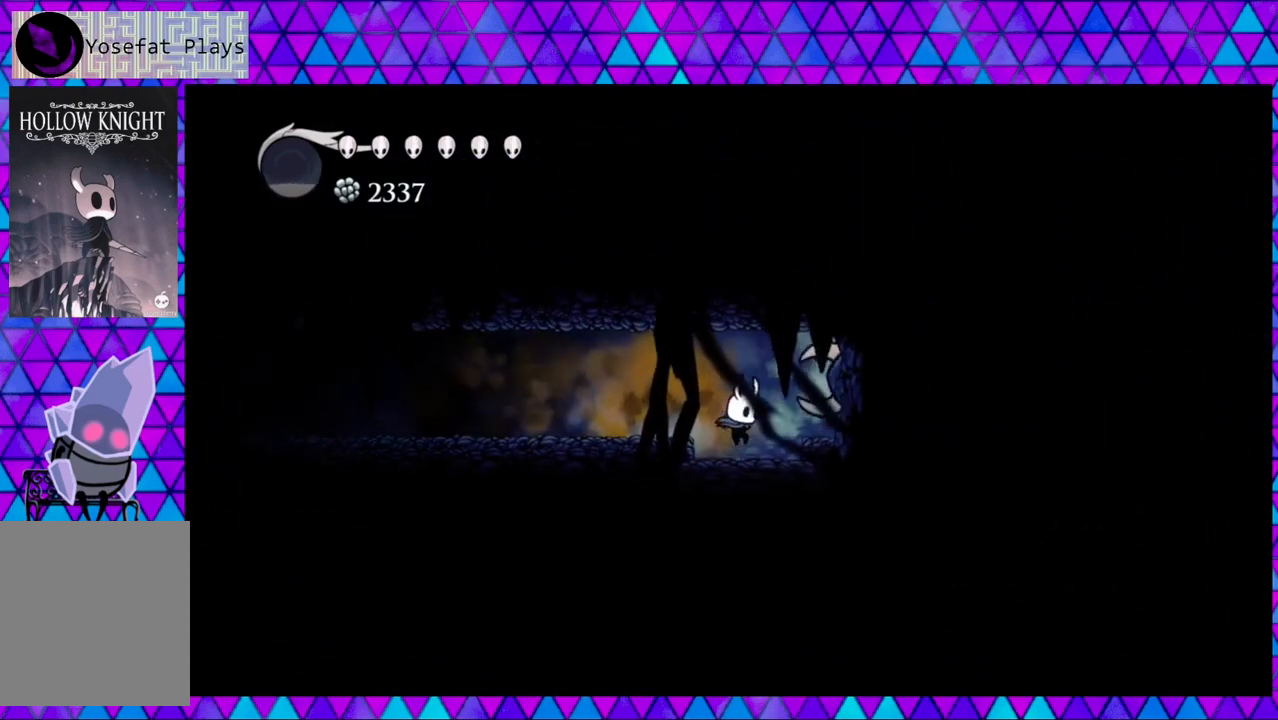
{"buttons": ["DPAD_RIGHT"], "left_stick": "center", "right_stick": "center", "events": [[50, "DPAD_RIGHT", "down"]]}
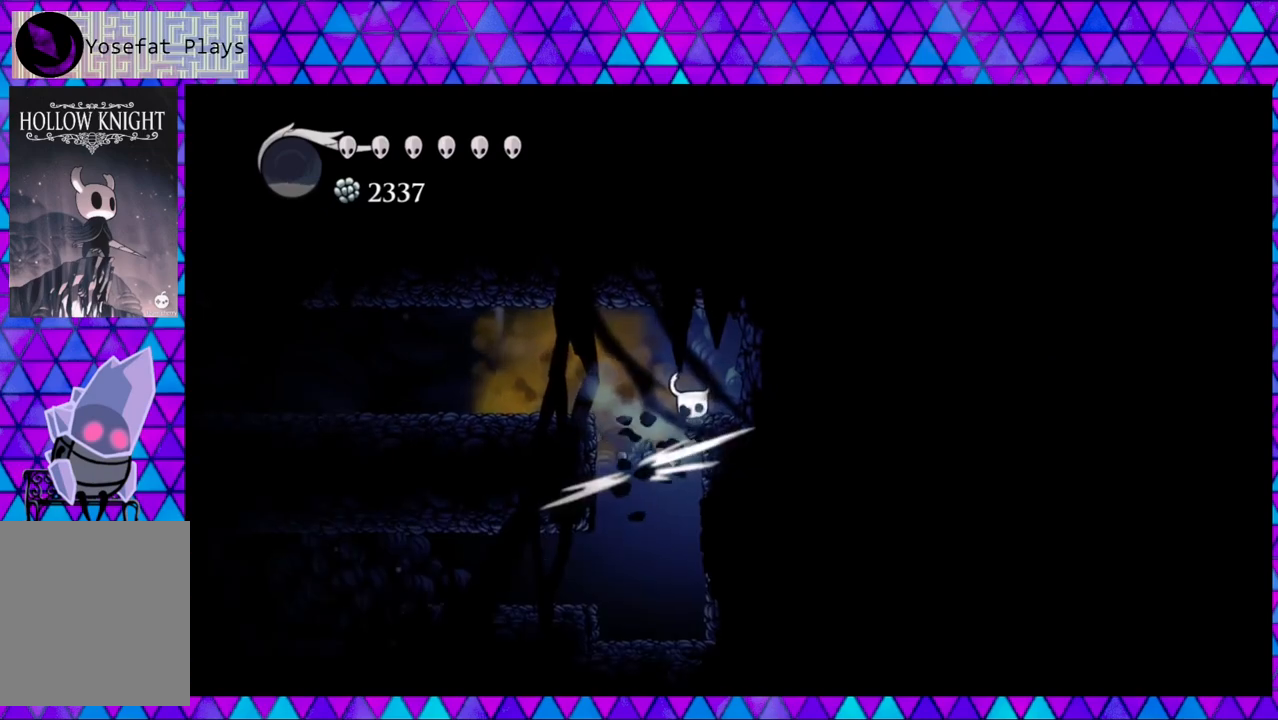
{"buttons": [], "left_stick": "center", "right_stick": "center", "events": [[467, "DPAD_RIGHT", "up"]]}
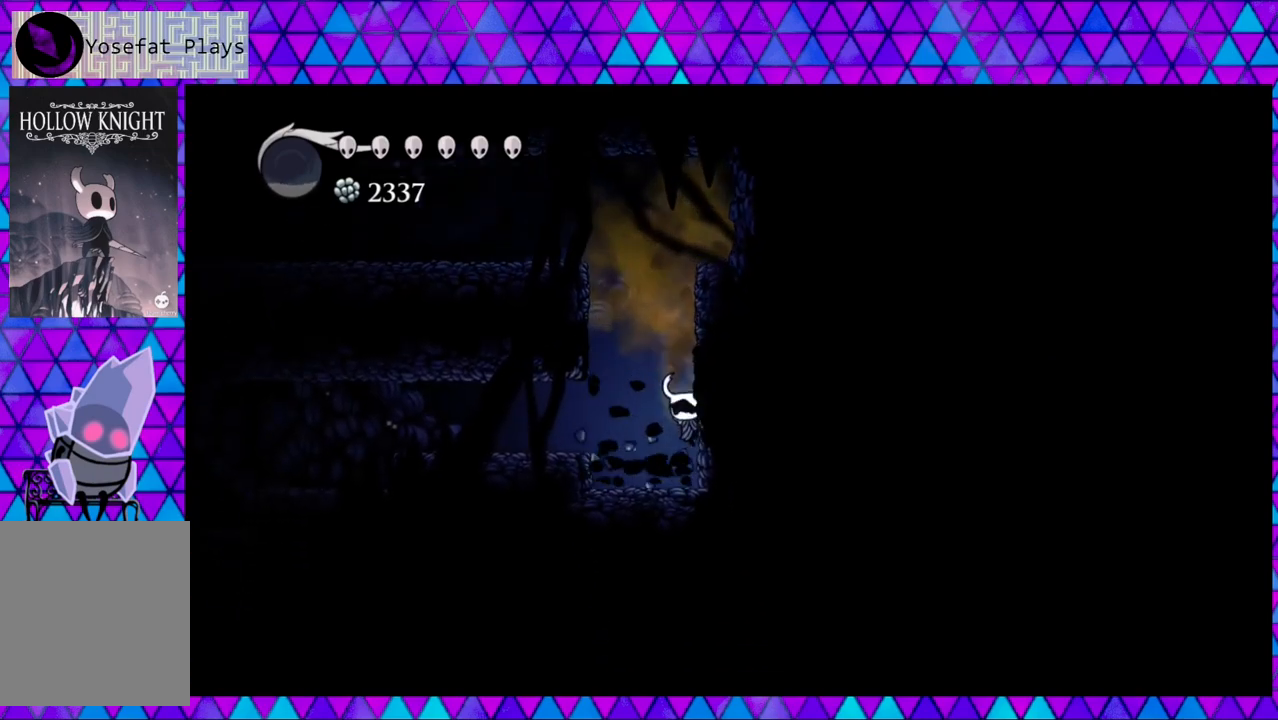
{"buttons": ["B", "DPAD_LEFT"], "left_stick": "center", "right_stick": "center", "events": [[100, "DPAD_LEFT", "down"], [367, "B", "down"]]}
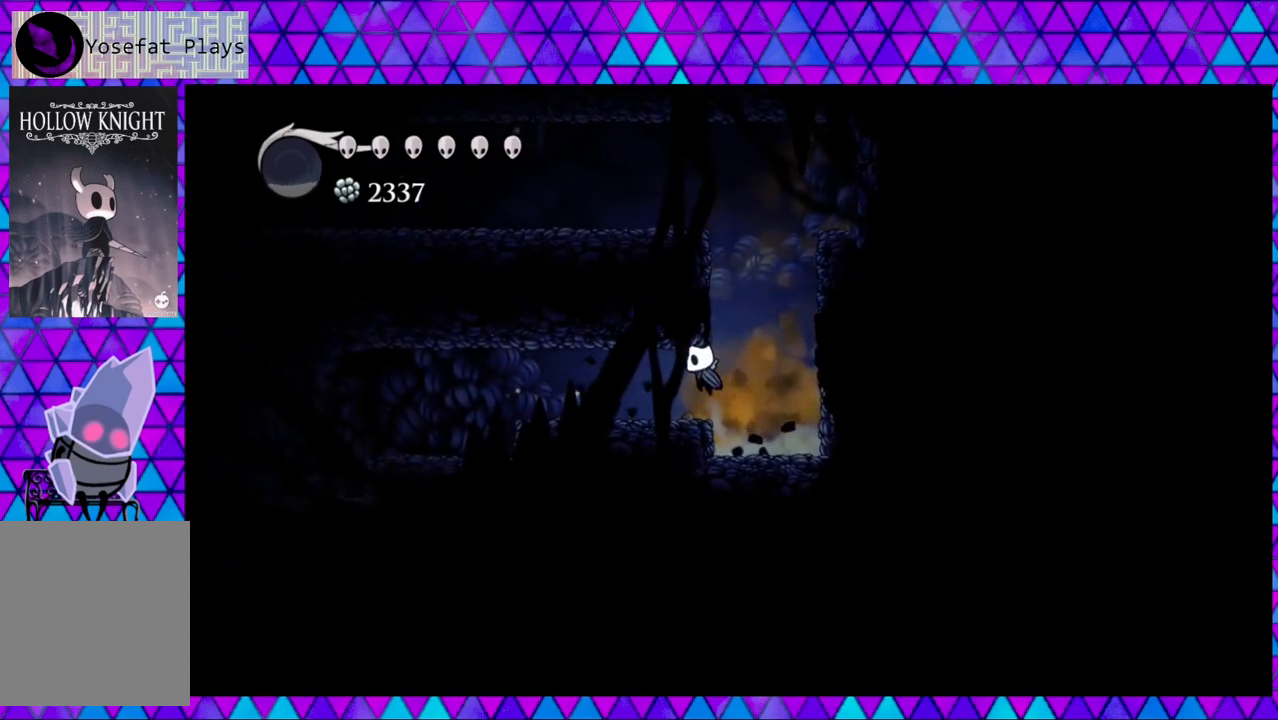
{"buttons": ["DPAD_LEFT"], "left_stick": "center", "right_stick": "center", "events": [[17, "B", "up"], [233, "DPAD_LEFT", "up"], [383, "DPAD_LEFT", "down"]]}
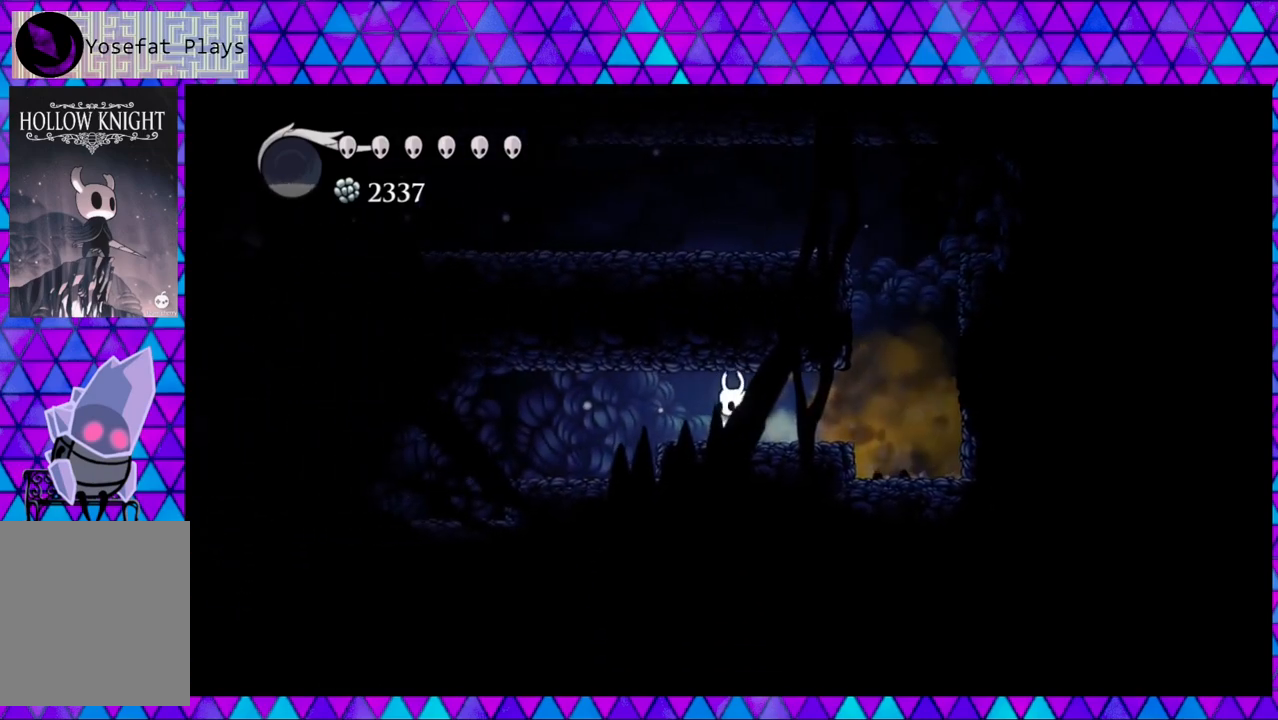
{"buttons": ["DPAD_LEFT"], "left_stick": "center", "right_stick": "center", "events": []}
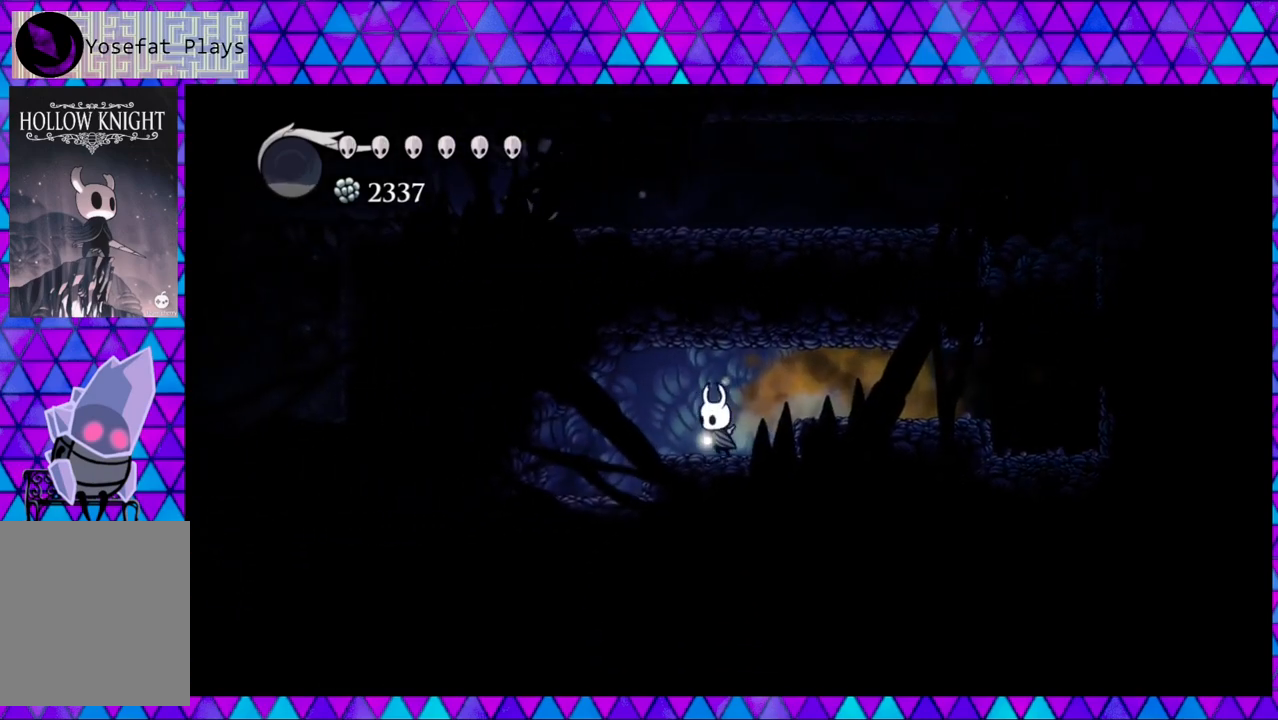
{"buttons": ["DPAD_LEFT"], "left_stick": "center", "right_stick": "center", "events": []}
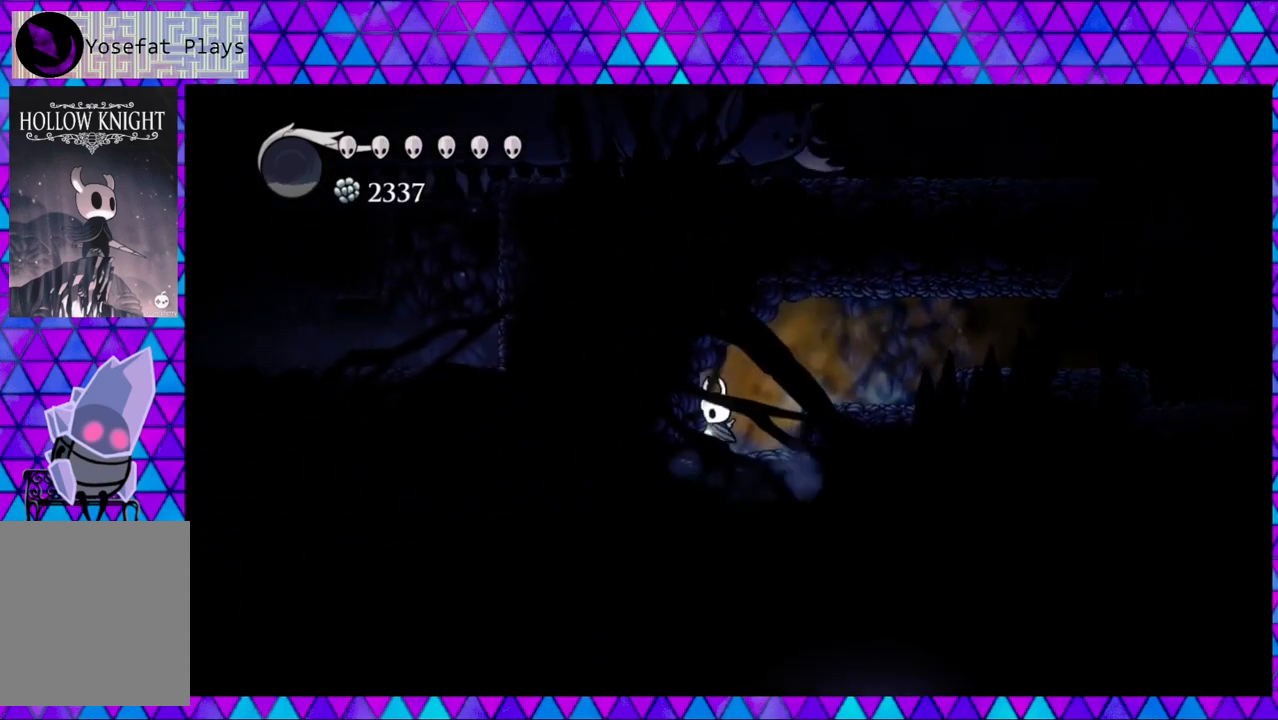
{"buttons": ["B", "DPAD_RIGHT"], "left_stick": "center", "right_stick": "center", "events": [[267, "DPAD_LEFT", "up"], [267, "DPAD_UP", "down"], [300, "DPAD_RIGHT", "down"], [300, "DPAD_UP", "up"], [317, "B", "down"]]}
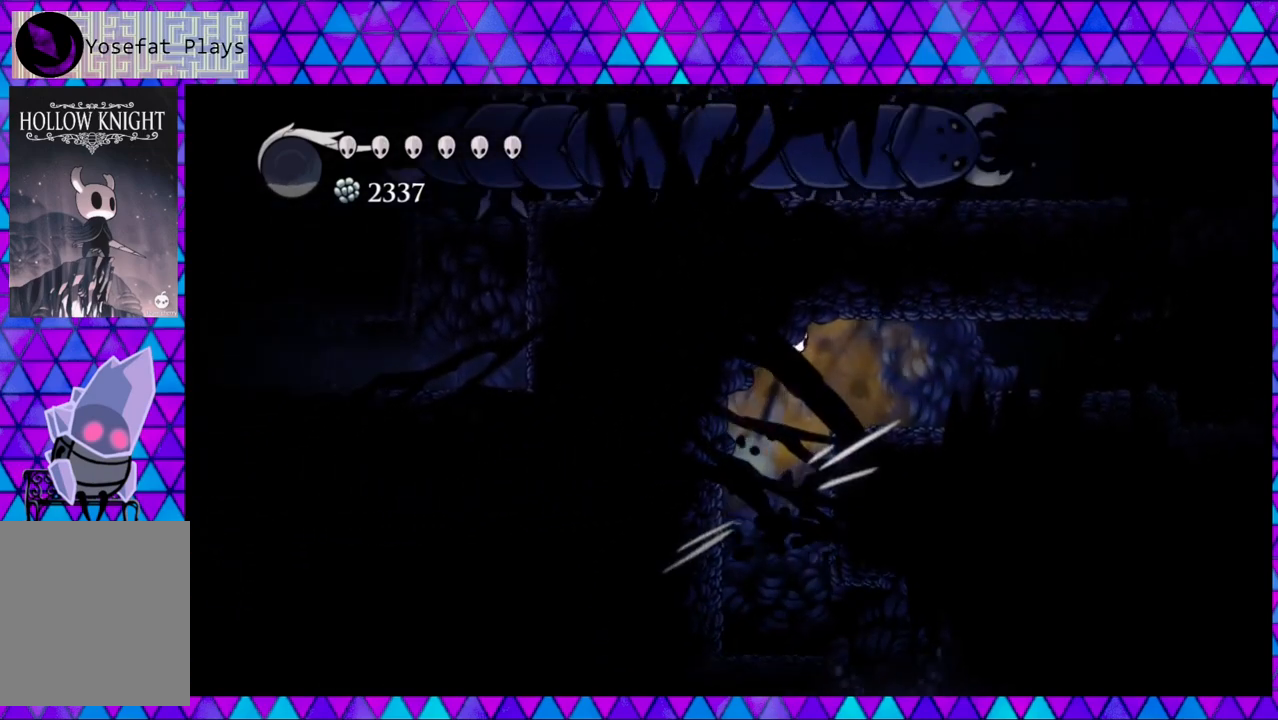
{"buttons": ["DPAD_LEFT"], "left_stick": "center", "right_stick": "center", "events": [[133, "B", "up"], [300, "DPAD_RIGHT", "up"], [433, "DPAD_LEFT", "down"]]}
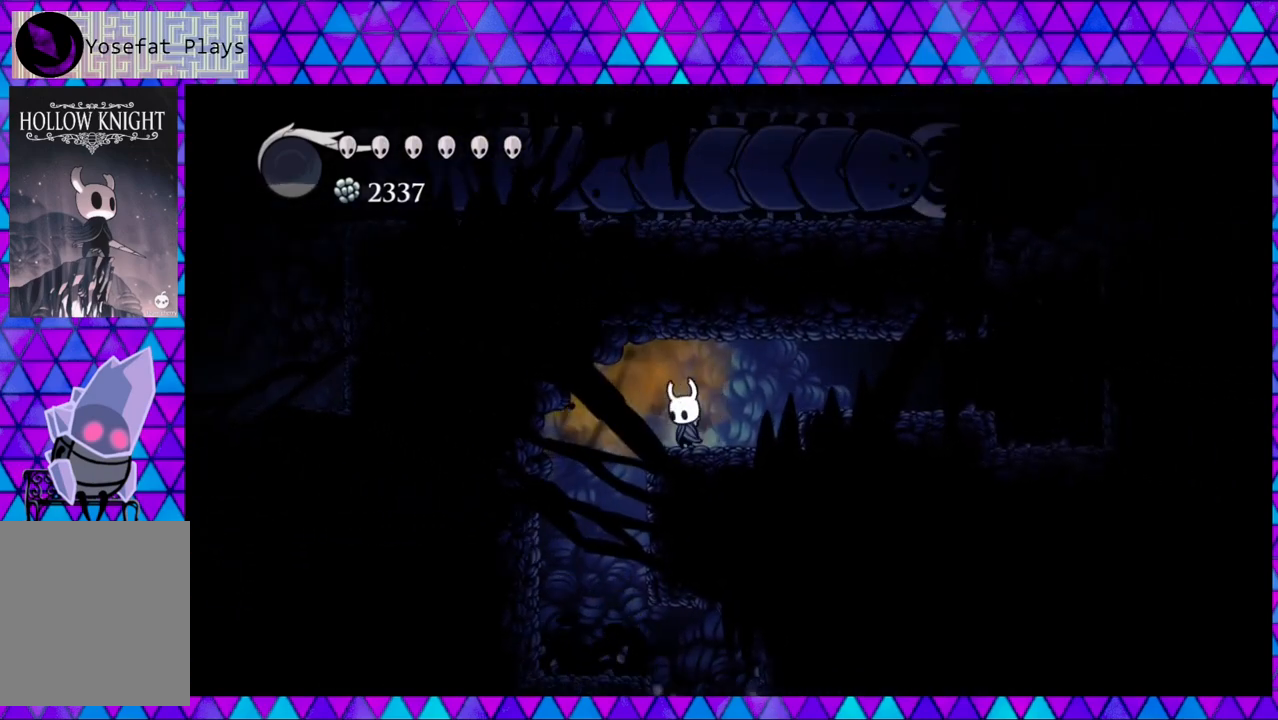
{"buttons": [], "left_stick": "center", "right_stick": "center", "events": [[317, "DPAD_LEFT", "up"]]}
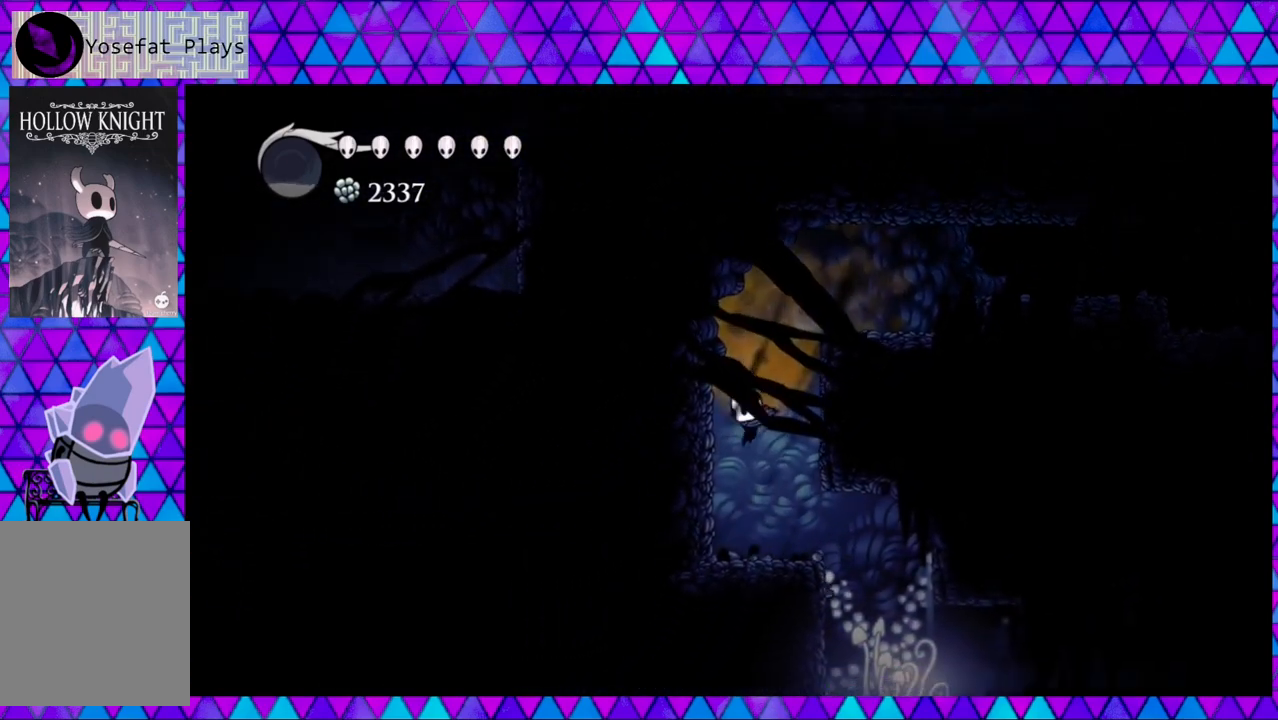
{"buttons": ["DPAD_RIGHT"], "left_stick": "center", "right_stick": "center", "events": [[117, "DPAD_RIGHT", "down"]]}
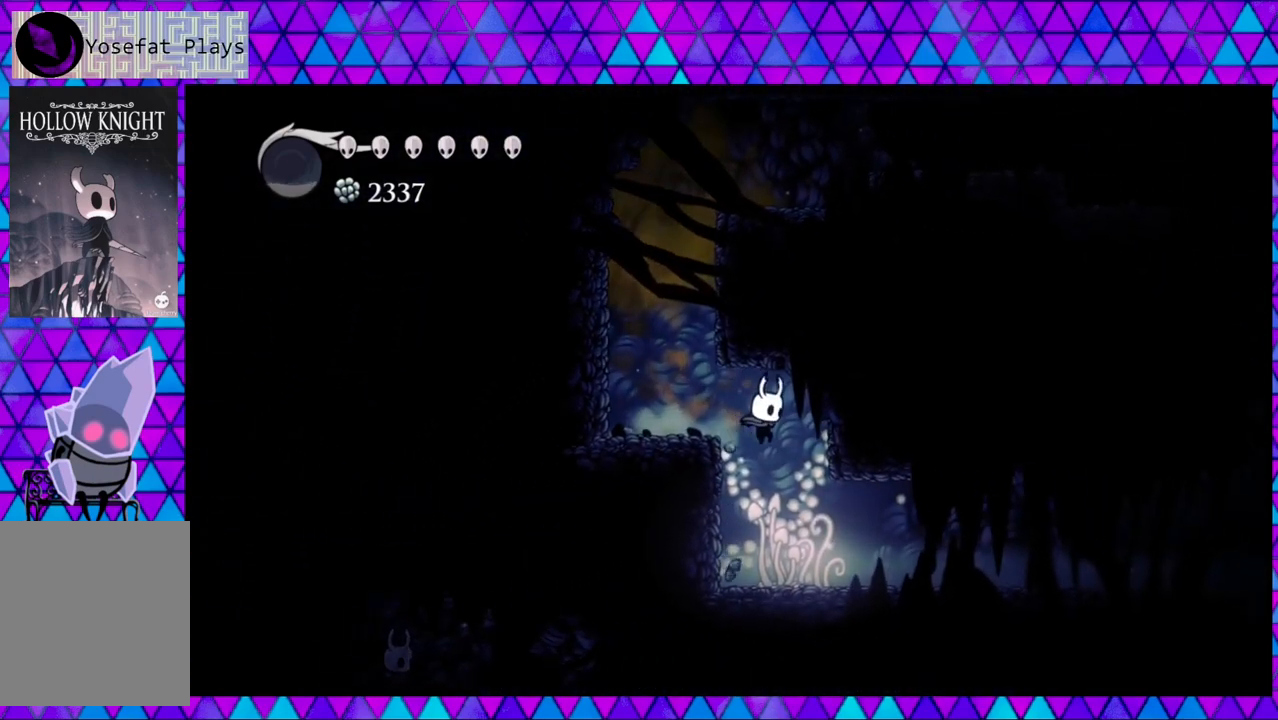
{"buttons": ["DPAD_RIGHT"], "left_stick": "center", "right_stick": "center", "events": []}
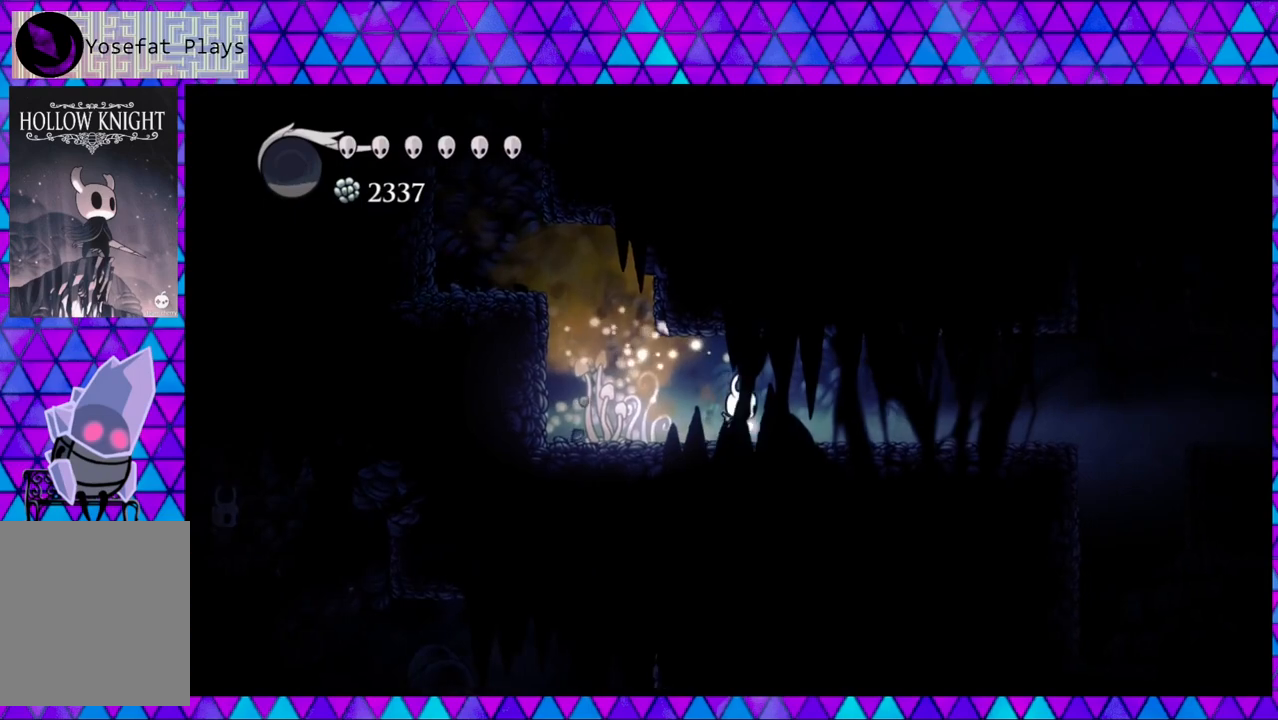
{"buttons": ["DPAD_RIGHT"], "left_stick": "center", "right_stick": "center", "events": []}
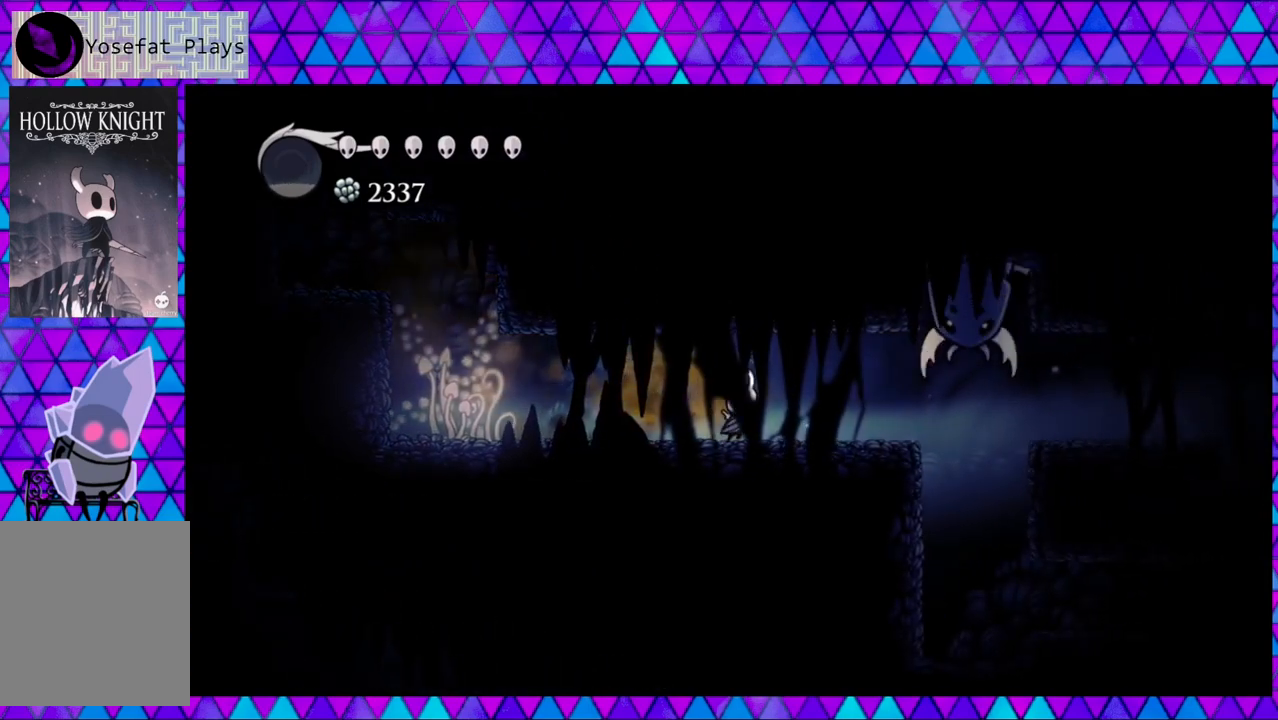
{"buttons": ["Y"], "left_stick": "center", "right_stick": "center", "events": [[117, "DPAD_RIGHT", "up"], [233, "DPAD_RIGHT", "down"], [367, "Y", "down"], [450, "DPAD_RIGHT", "up"]]}
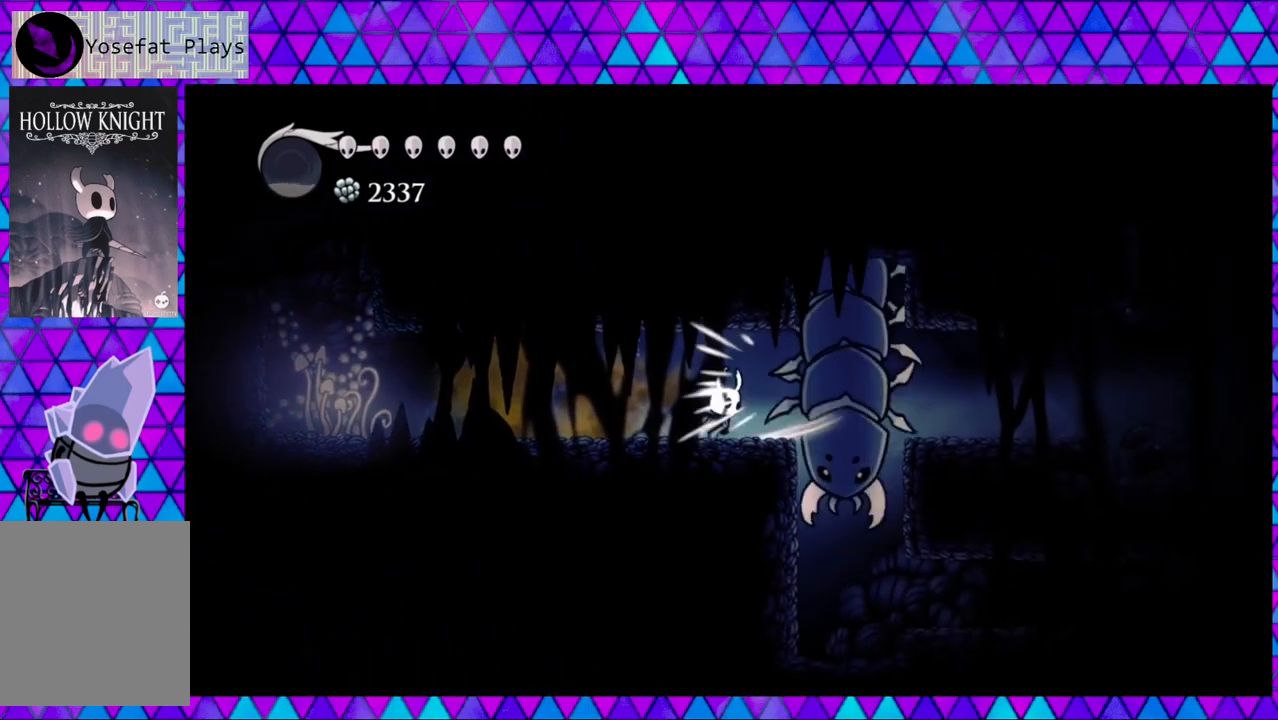
{"buttons": [], "left_stick": "center", "right_stick": "center", "events": [[33, "Y", "up"]]}
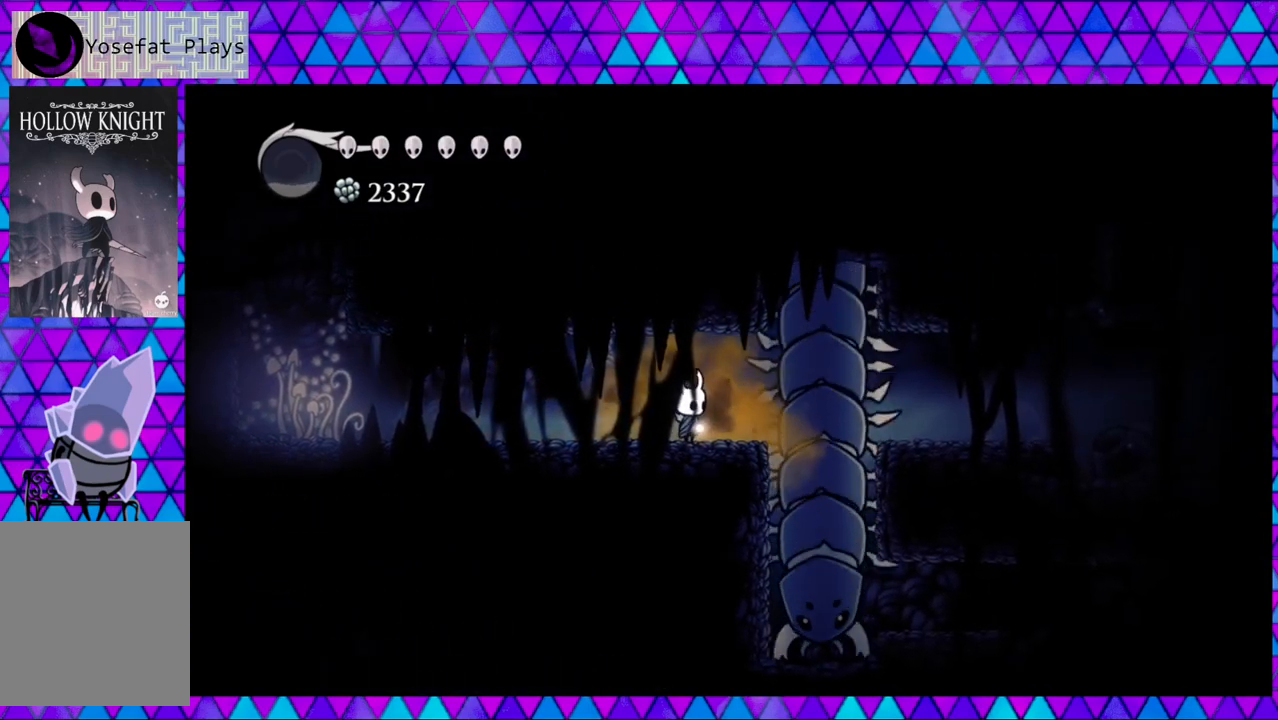
{"buttons": [], "left_stick": "center", "right_stick": "center", "events": []}
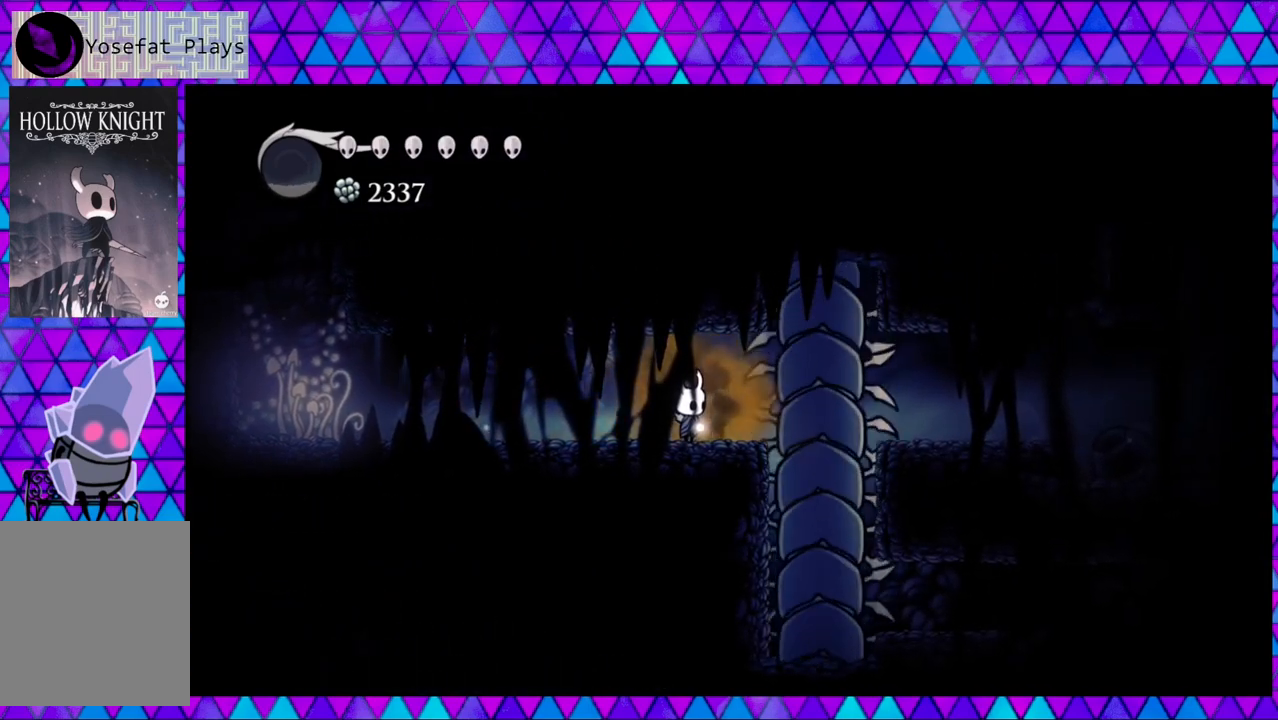
{"buttons": [], "left_stick": "center", "right_stick": "center", "events": []}
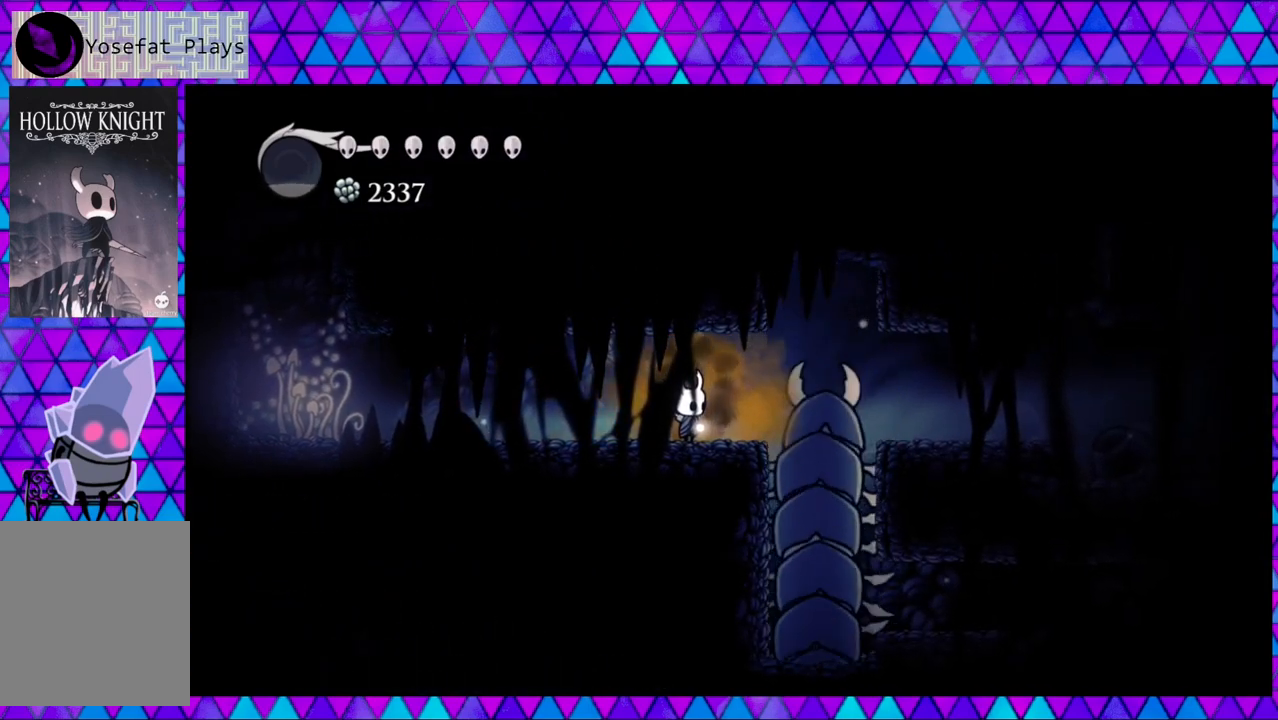
{"buttons": ["R2", "DPAD_RIGHT"], "left_stick": "center", "right_stick": "center", "events": [[300, "DPAD_RIGHT", "down"], [450, "R2", "down"]]}
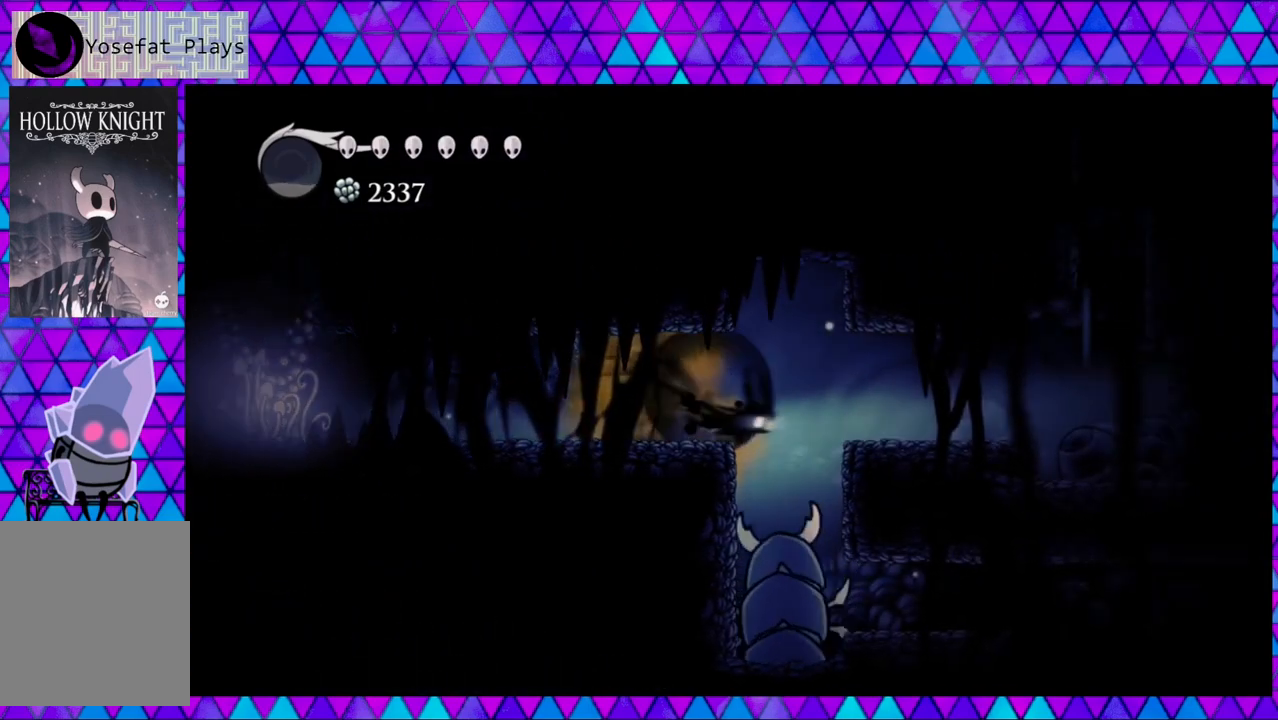
{"buttons": ["DPAD_RIGHT"], "left_stick": "center", "right_stick": "center", "events": [[233, "R2", "up"]]}
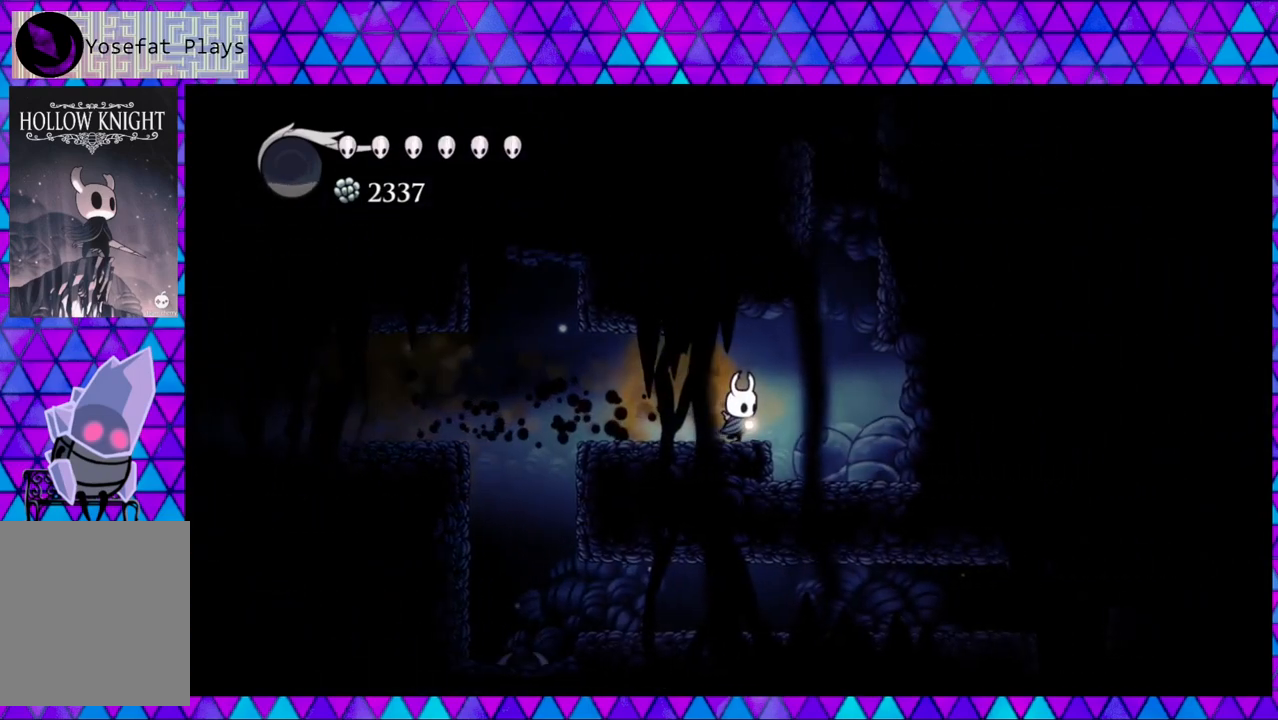
{"buttons": ["DPAD_RIGHT"], "left_stick": "center", "right_stick": "center", "events": []}
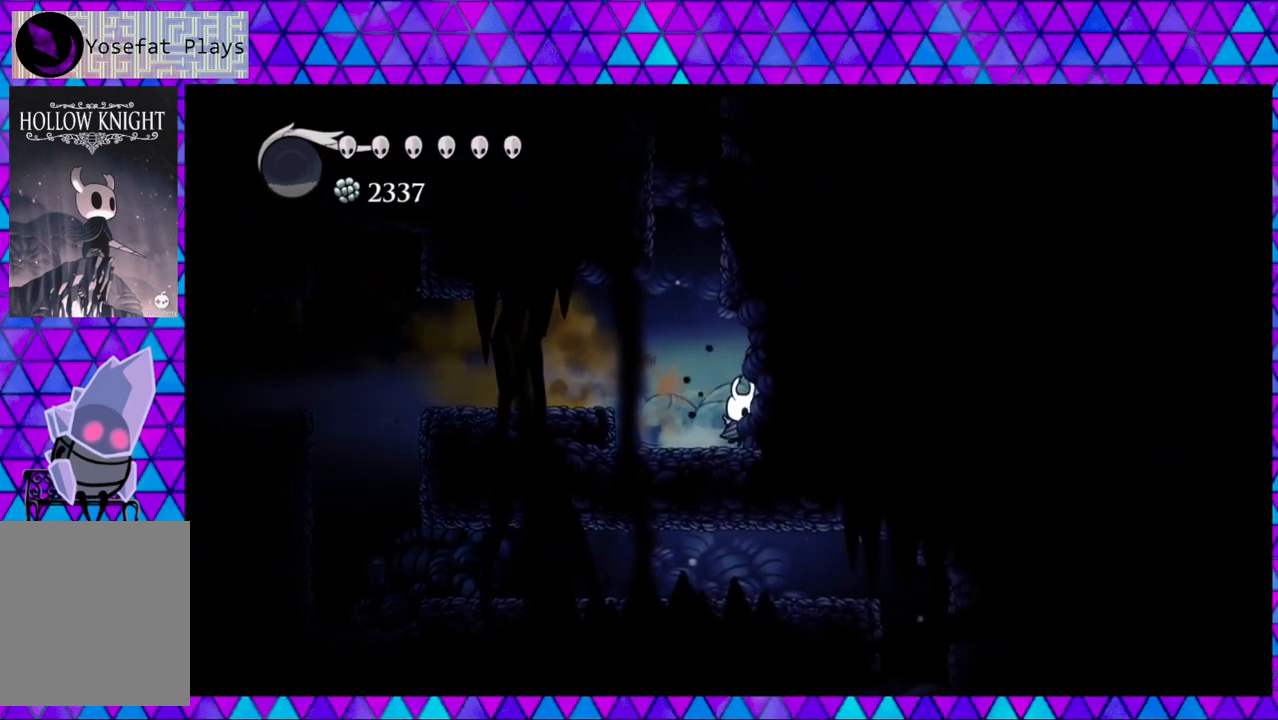
{"buttons": ["B"], "left_stick": "center", "right_stick": "center", "events": [[167, "DPAD_RIGHT", "up"], [200, "DPAD_LEFT", "down"], [333, "B", "down"], [400, "DPAD_LEFT", "up"]]}
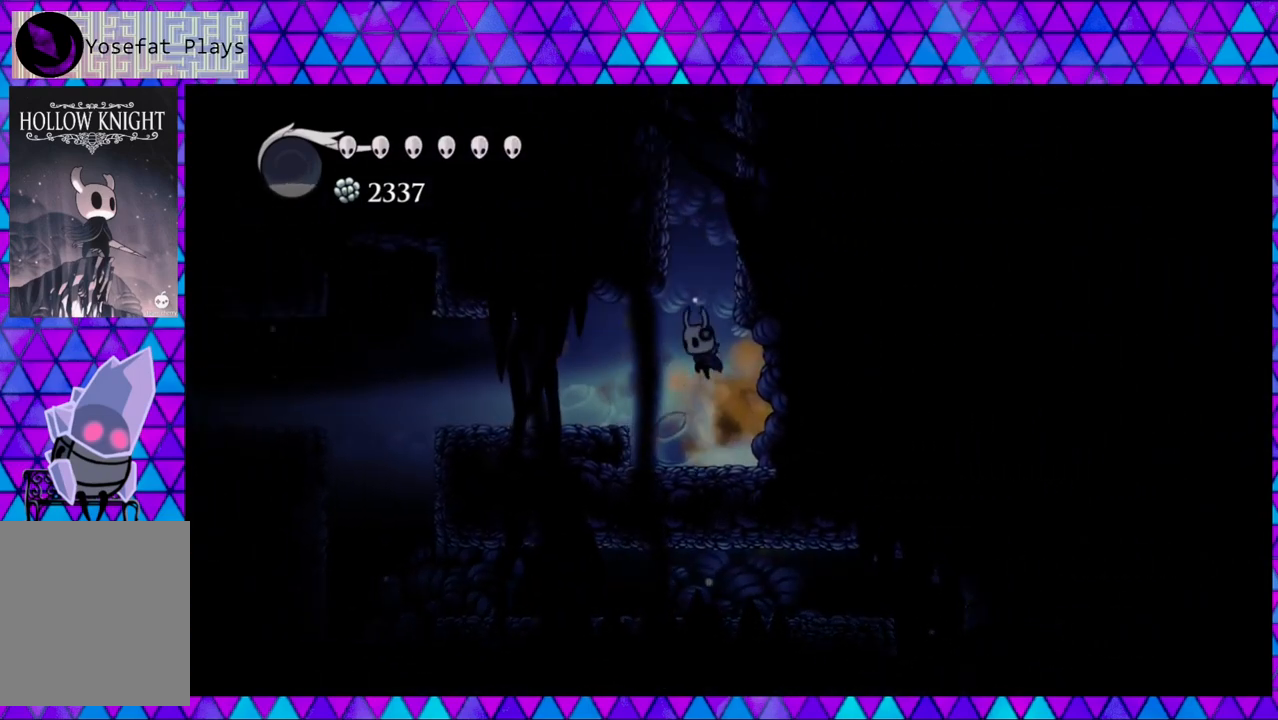
{"buttons": ["B", "DPAD_RIGHT"], "left_stick": "center", "right_stick": "center", "events": [[33, "DPAD_RIGHT", "down"], [250, "B", "up"], [333, "B", "down"]]}
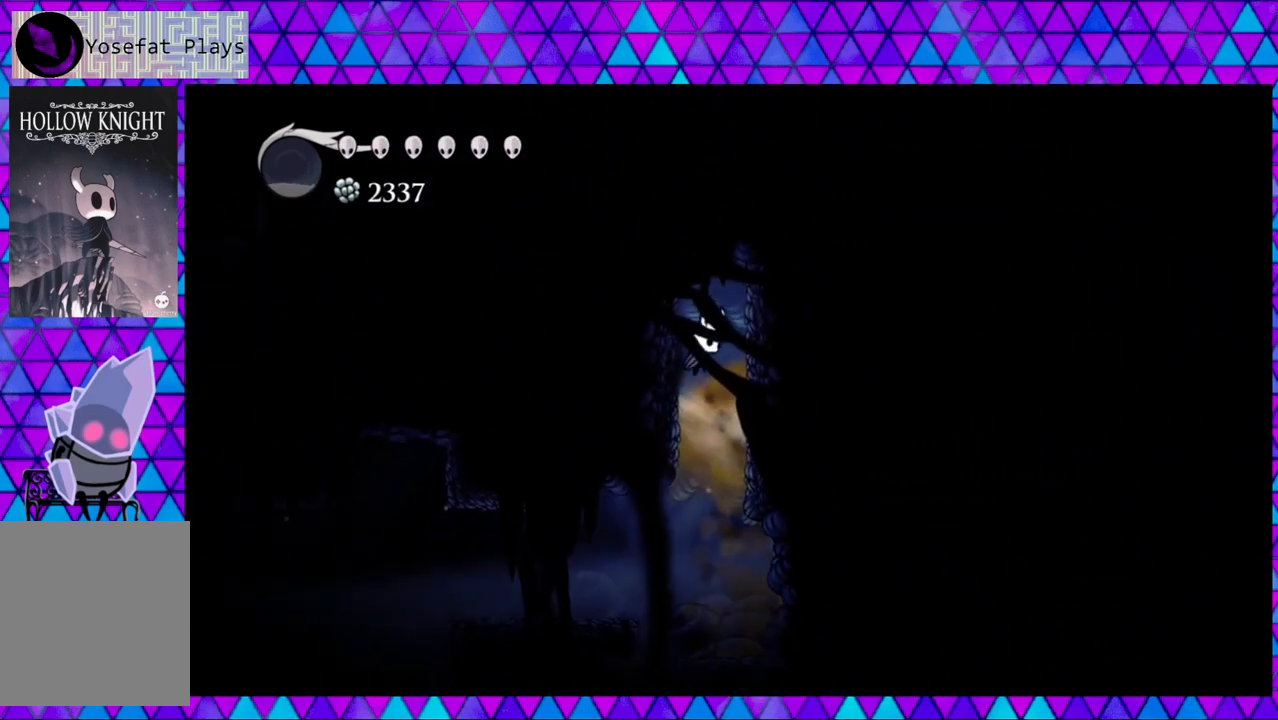
{"buttons": ["B", "Y", "DPAD_UP"], "left_stick": "center", "right_stick": "center", "events": [[150, "B", "up"], [233, "B", "down"], [350, "DPAD_RIGHT", "up"], [350, "DPAD_UP", "down"], [450, "Y", "down"]]}
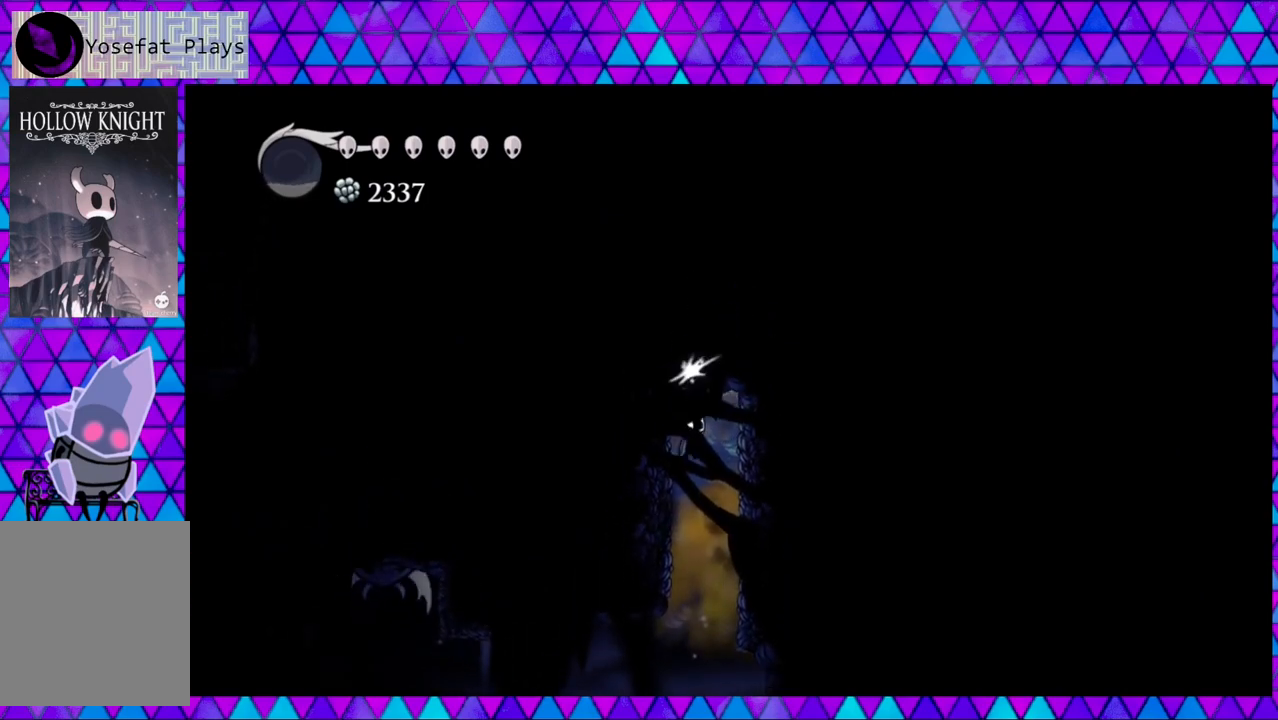
{"buttons": ["DPAD_LEFT"], "left_stick": "center", "right_stick": "center", "events": [[117, "B", "up"], [150, "Y", "up"], [183, "DPAD_UP", "up"], [400, "DPAD_LEFT", "down"]]}
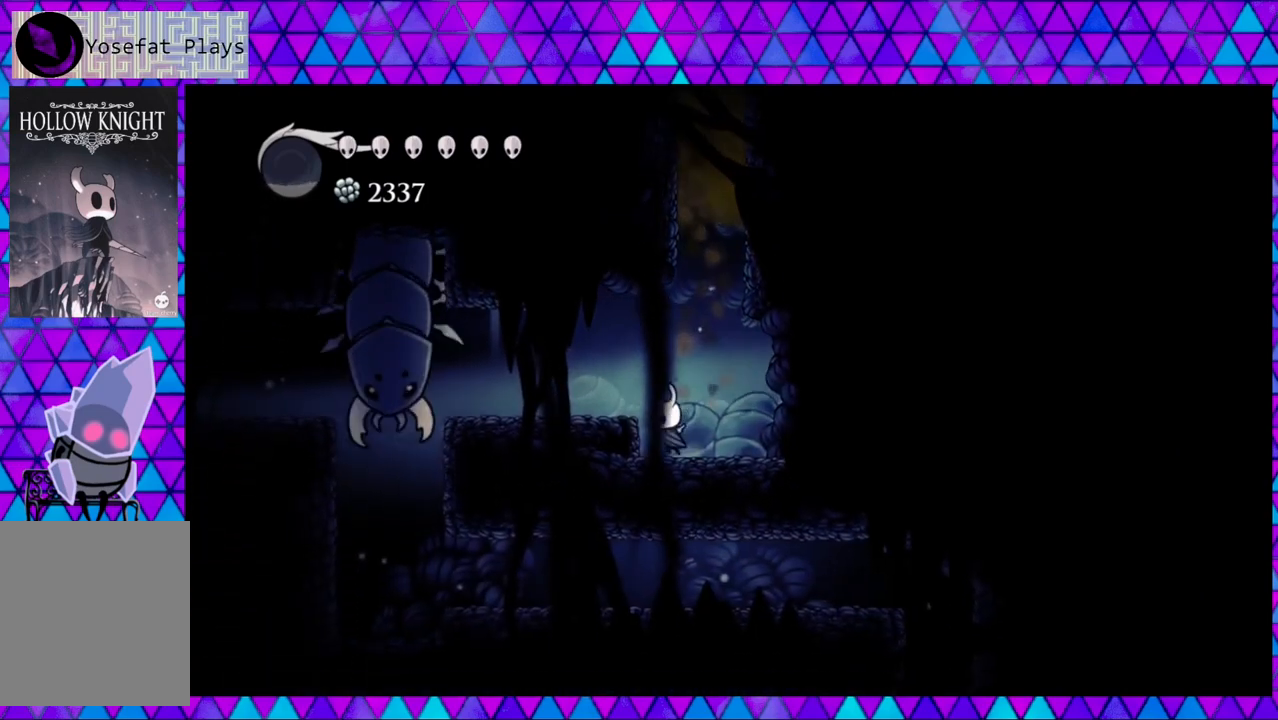
{"buttons": [], "left_stick": "center", "right_stick": "center", "events": [[100, "B", "down"], [250, "B", "up"], [350, "DPAD_LEFT", "up"]]}
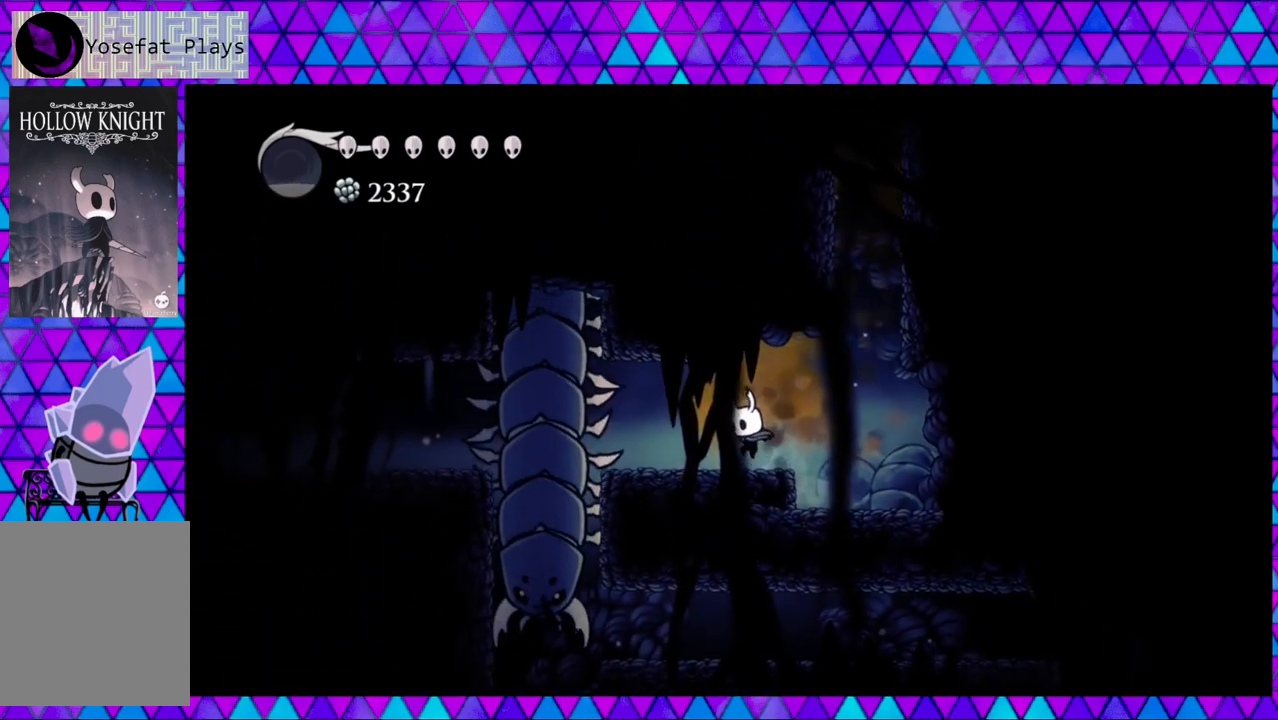
{"buttons": [], "left_stick": "center", "right_stick": "center", "events": []}
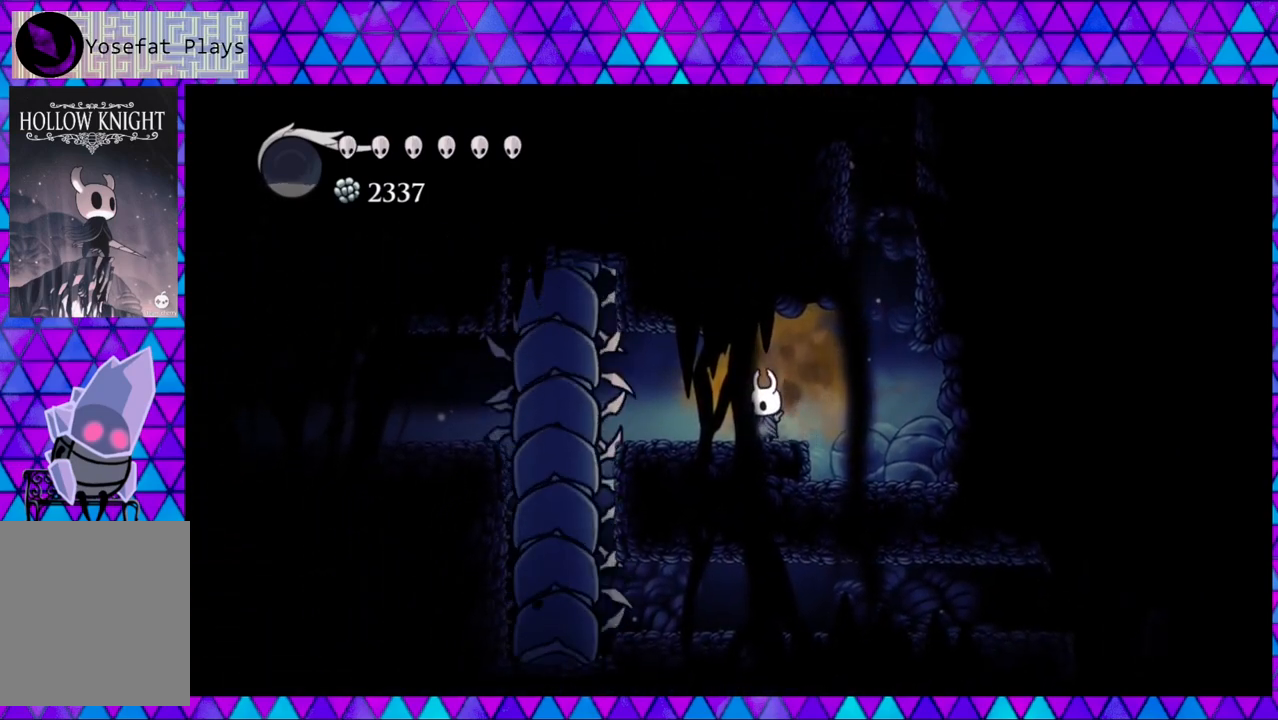
{"buttons": [], "left_stick": "center", "right_stick": "center", "events": []}
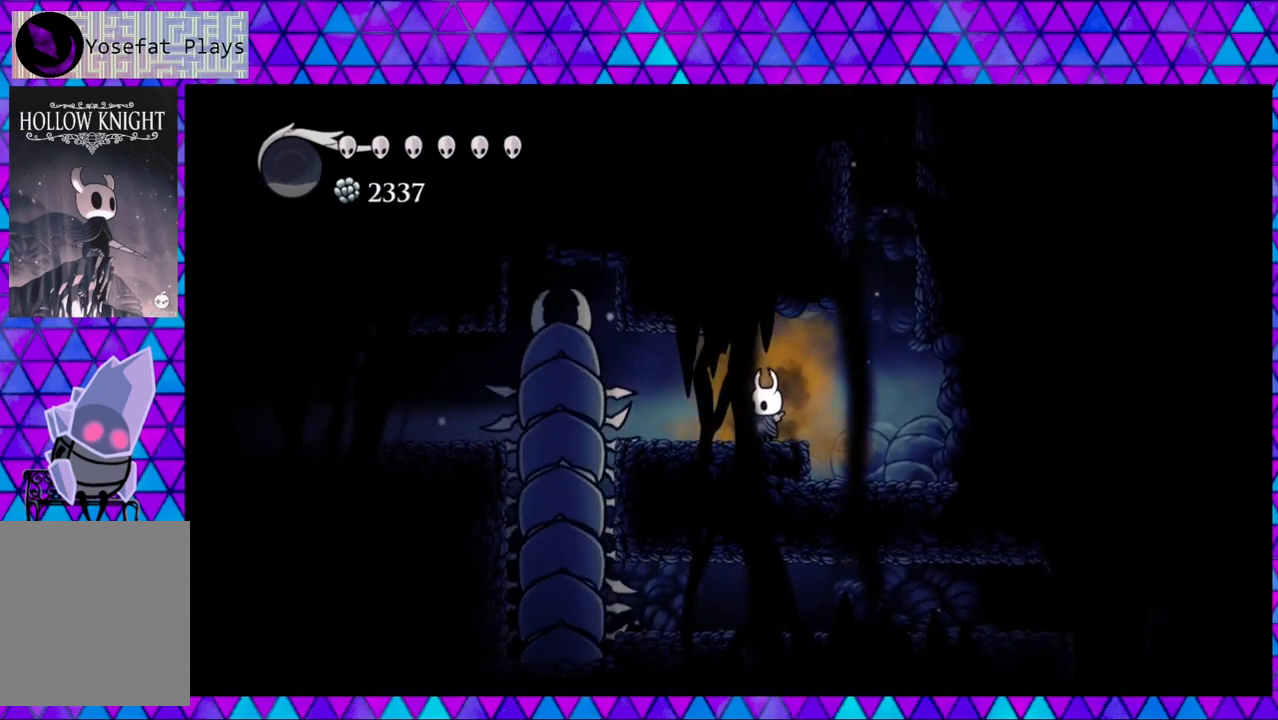
{"buttons": [], "left_stick": "center", "right_stick": "center", "events": []}
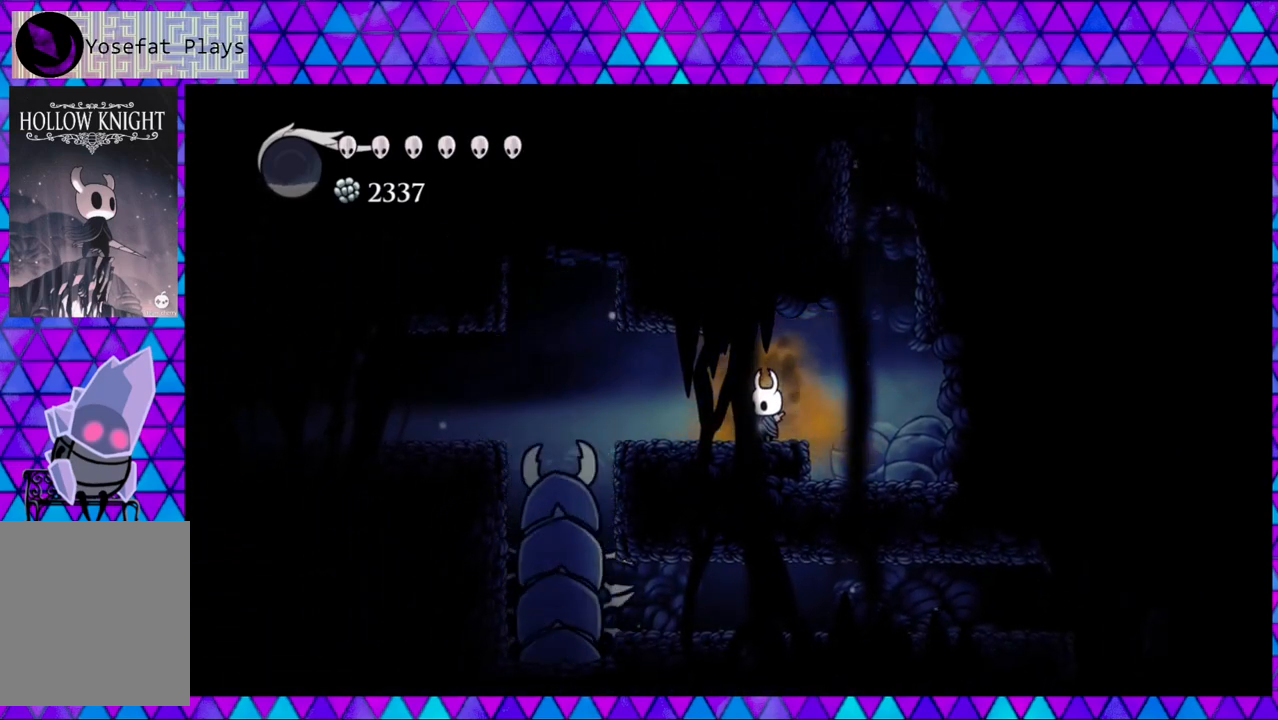
{"buttons": ["DPAD_LEFT"], "left_stick": "center", "right_stick": "center", "events": [[300, "DPAD_LEFT", "down"]]}
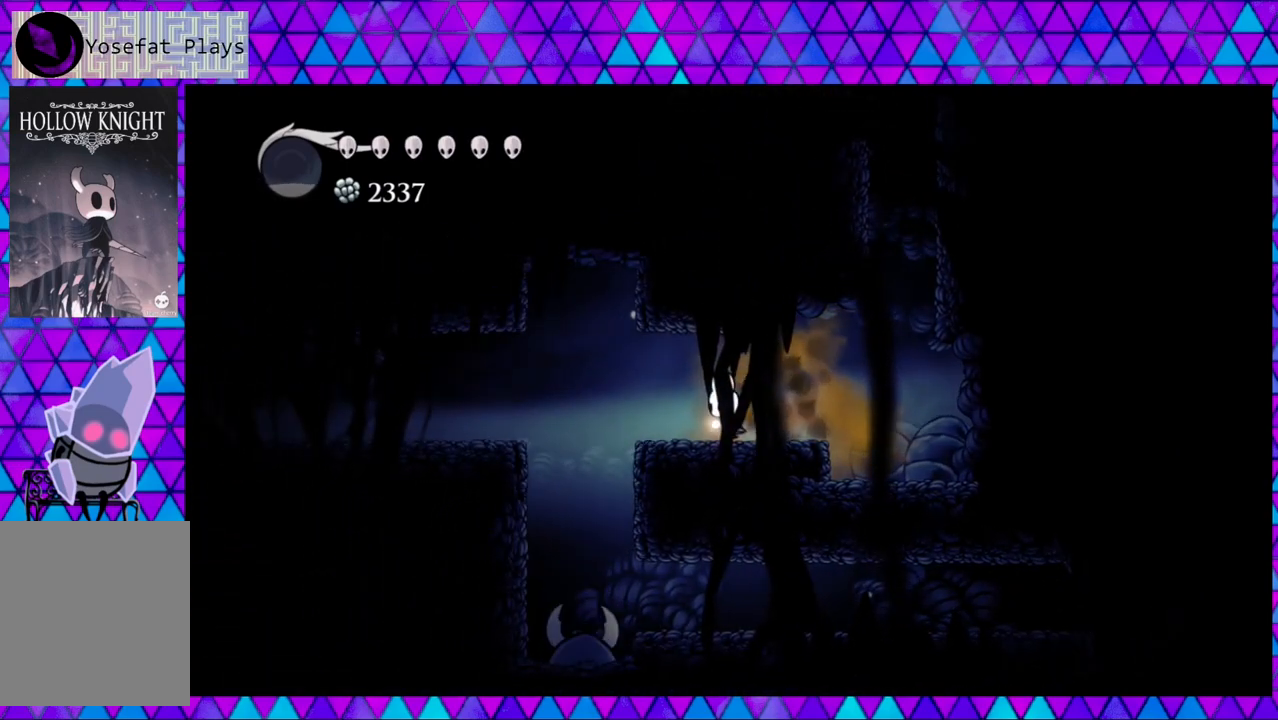
{"buttons": ["DPAD_RIGHT"], "left_stick": "center", "right_stick": "center", "events": [[483, "DPAD_LEFT", "up"], [500, "DPAD_RIGHT", "down"]]}